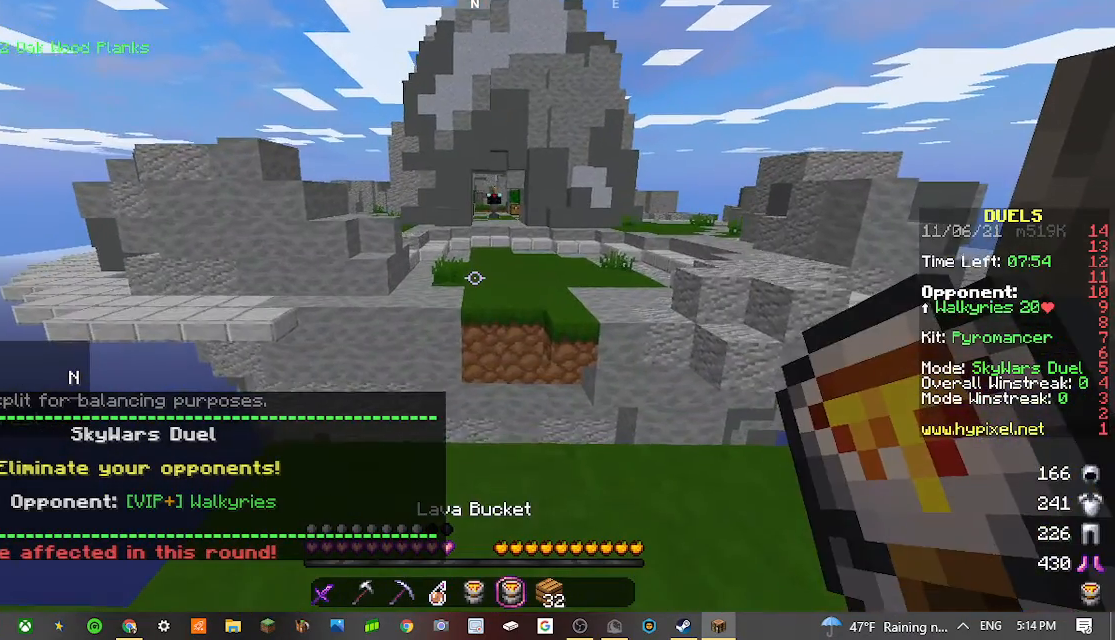
Gameplay with keyboard and mouse; each line is a JSON object with the keys and mouse buttons held at the frame after it. "events" lists presses ("down") and releases ("up") of "a", "d", "s", "w", "mouse_left" and "mouse_right" between this image and that frame as [ms after this image, input, new state], when the widget could be followed in between. "mouse_left", "mouse_right" = the "left", "right" buttons of the "mouse" list. No other keys are recorded. Fast repeated clicks can show as one long hold. Mouse movement is not recorded.
{"keys": [], "mouse": [], "events": [[333, "w", "down"], [467, "w", "up"]]}
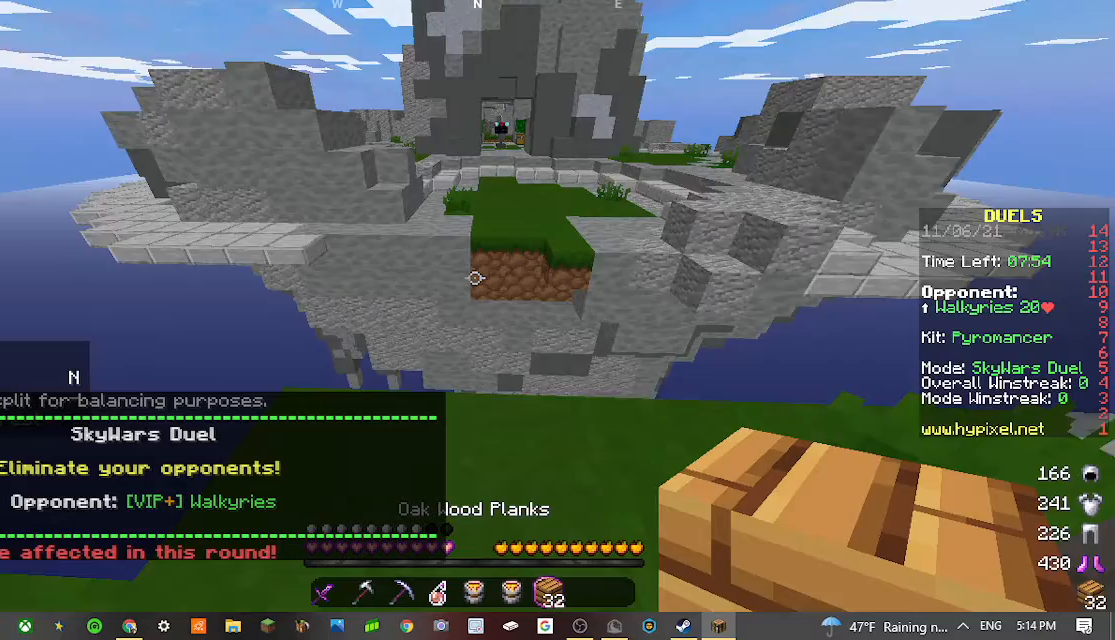
{"keys": ["d"], "mouse": [], "events": [[367, "d", "down"]]}
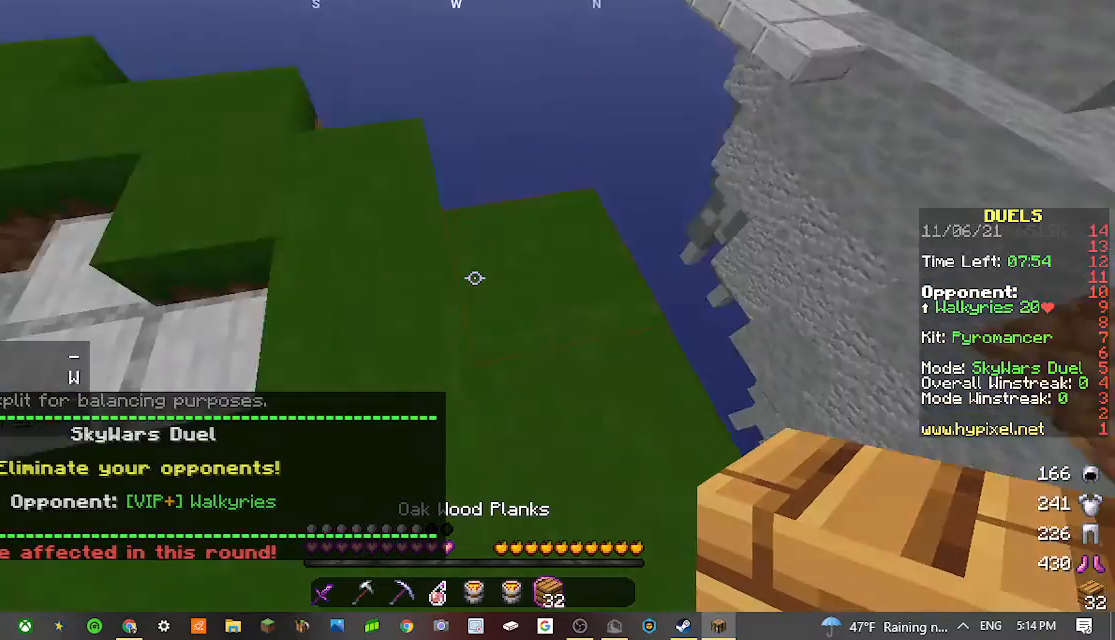
{"keys": ["d", "s"], "mouse": [], "events": [[400, "s", "down"]]}
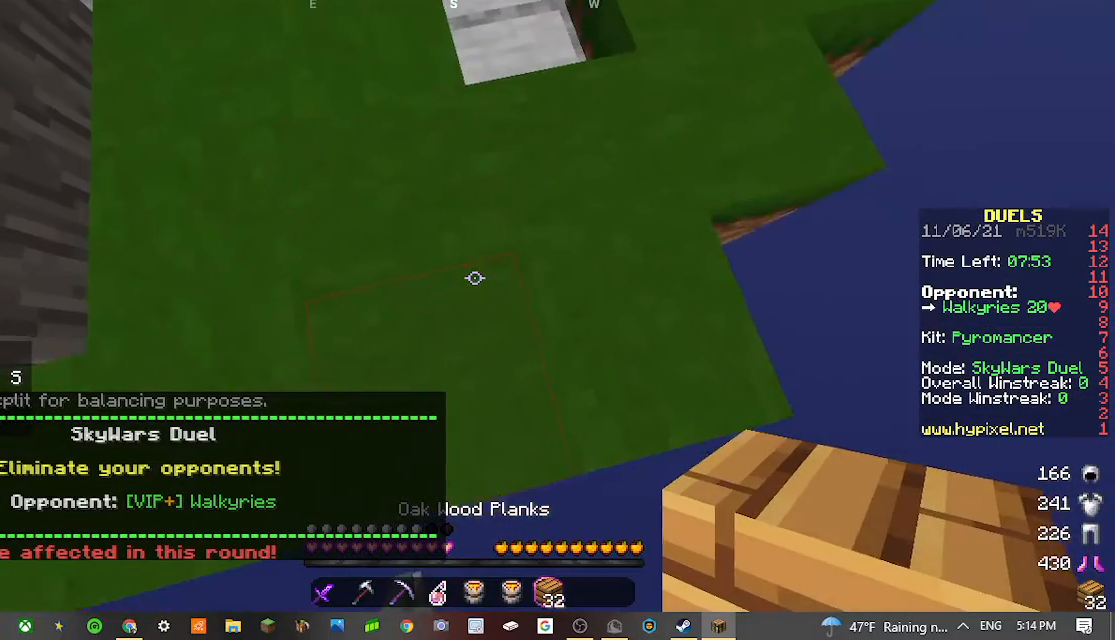
{"keys": ["s"], "mouse": [], "events": [[300, "d", "up"]]}
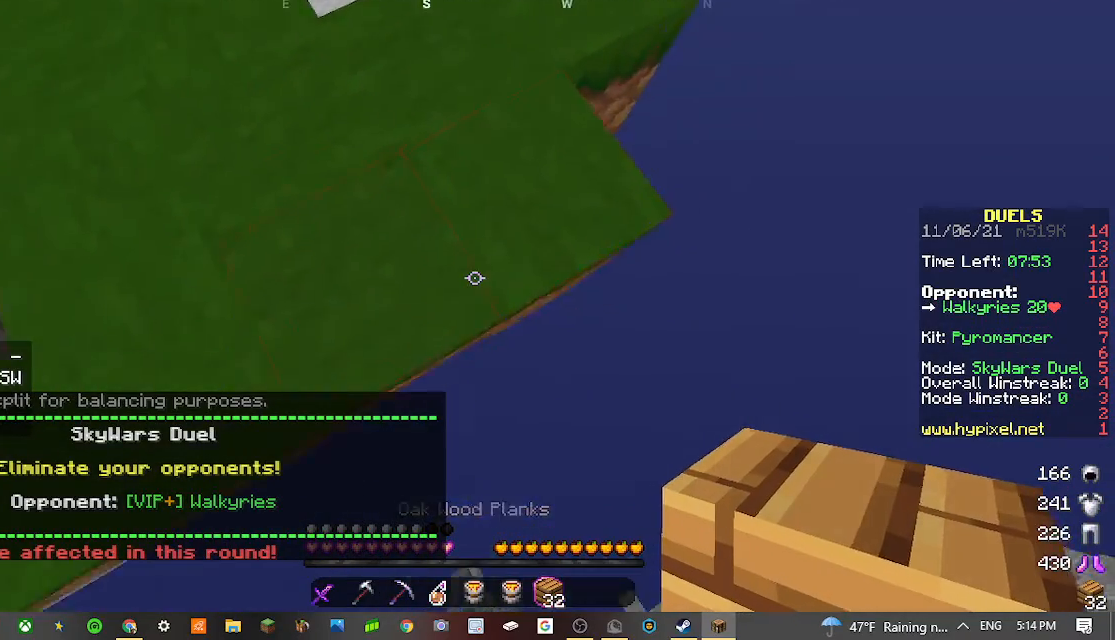
{"keys": ["s"], "mouse": [], "events": [[233, "mouse_right", "down"], [333, "mouse_right", "up"]]}
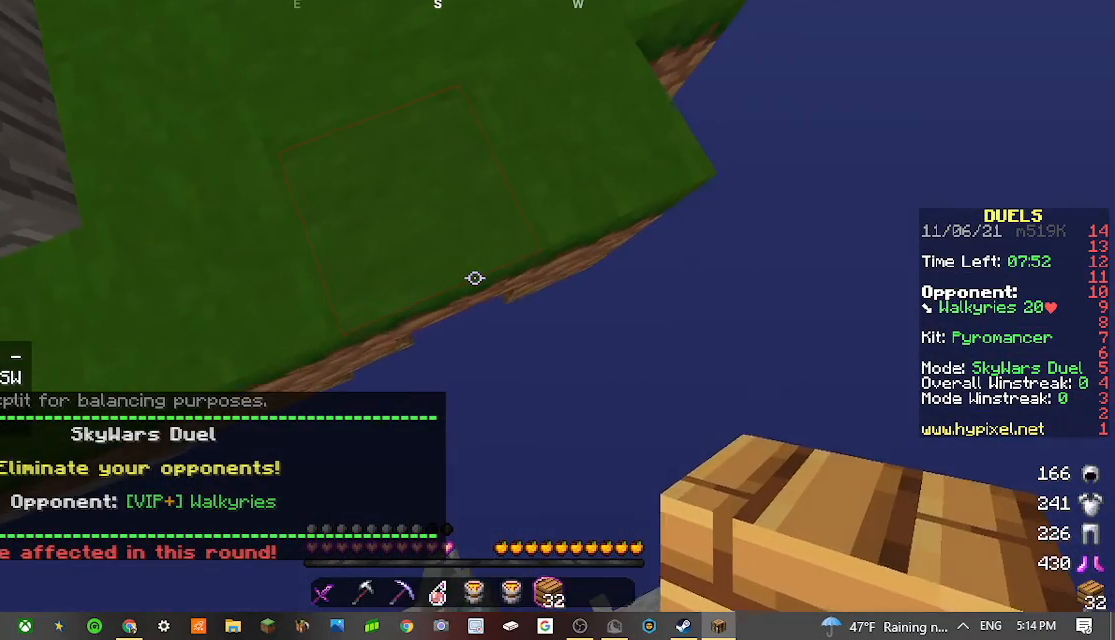
{"keys": ["d", "s"], "mouse": [], "events": [[33, "mouse_right", "down"], [133, "mouse_right", "up"], [400, "mouse_right", "down"], [433, "d", "down"], [500, "mouse_right", "up"]]}
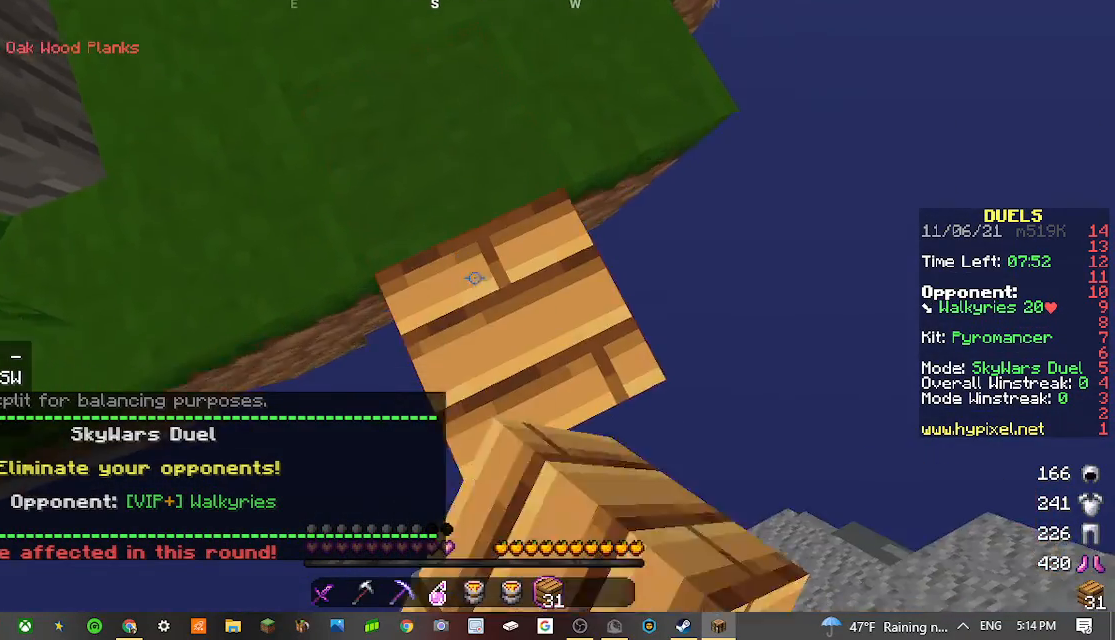
{"keys": ["s"], "mouse": [], "events": [[500, "d", "up"]]}
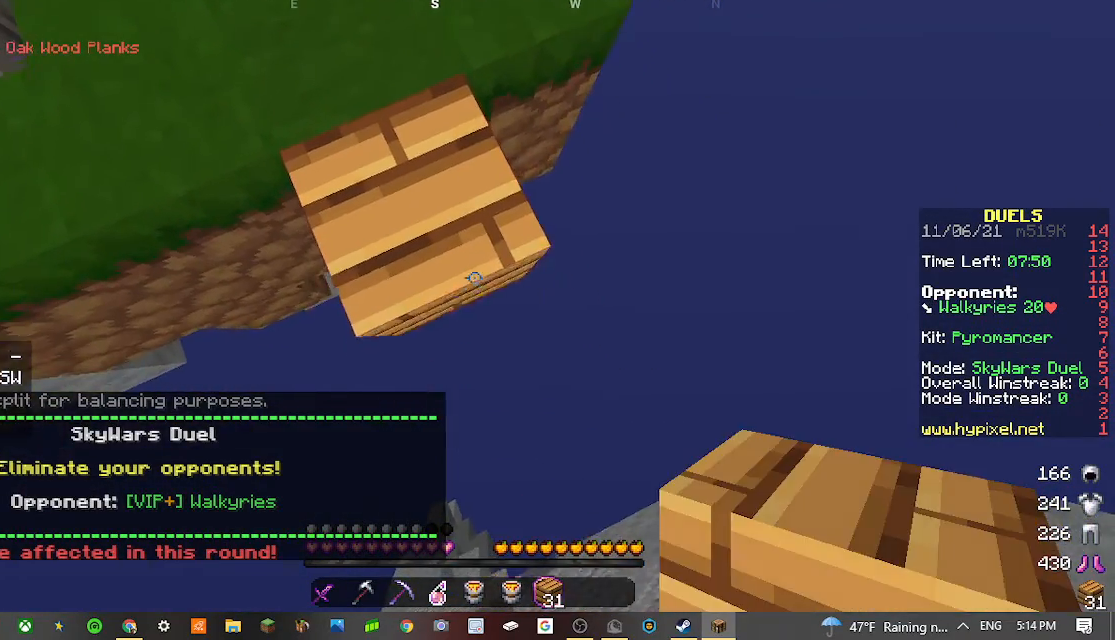
{"keys": ["d", "s"], "mouse": [], "events": [[33, "mouse_right", "down"], [267, "d", "down"], [267, "mouse_right", "up"]]}
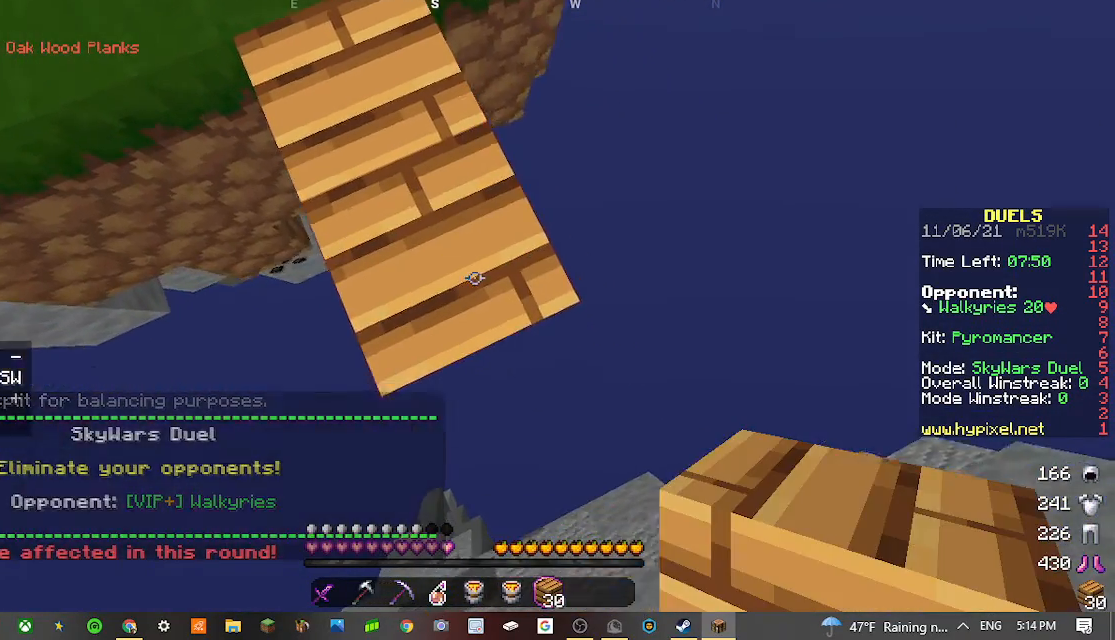
{"keys": ["d", "s"], "mouse": [], "events": [[267, "mouse_right", "down"], [433, "mouse_right", "up"]]}
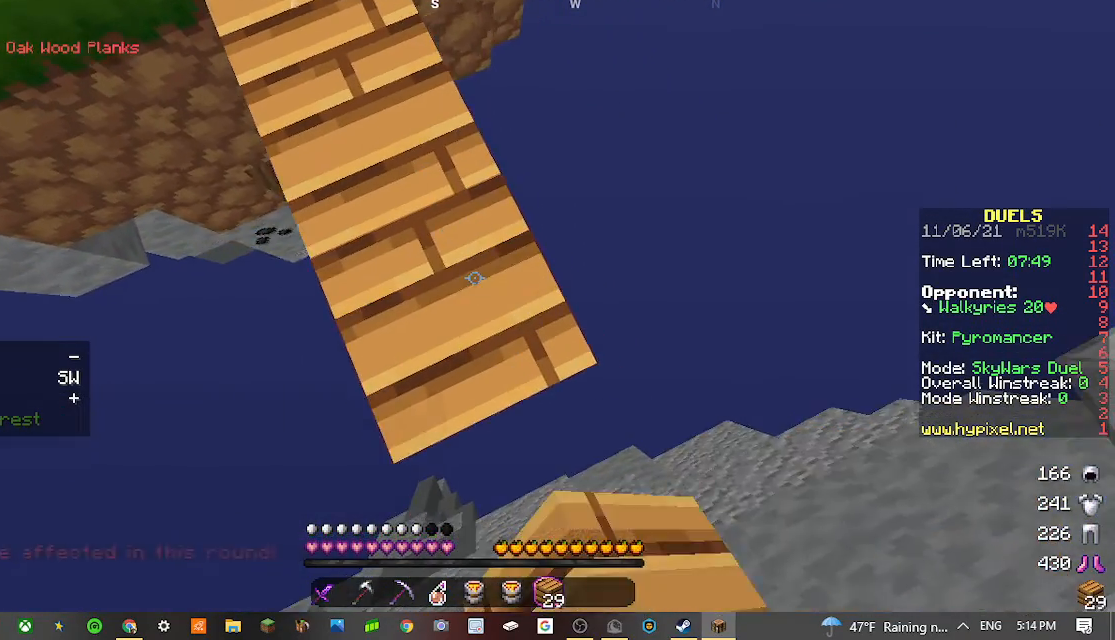
{"keys": ["s"], "mouse": [], "events": [[300, "d", "up"]]}
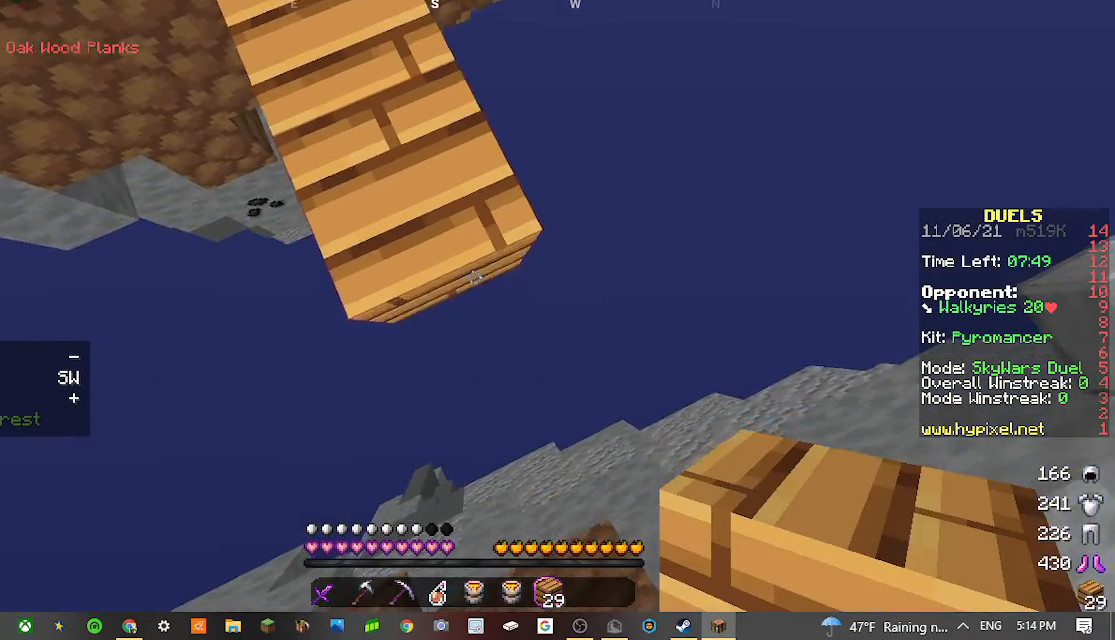
{"keys": ["d", "s"], "mouse": [], "events": [[67, "mouse_right", "down"], [133, "d", "down"], [167, "mouse_right", "up"]]}
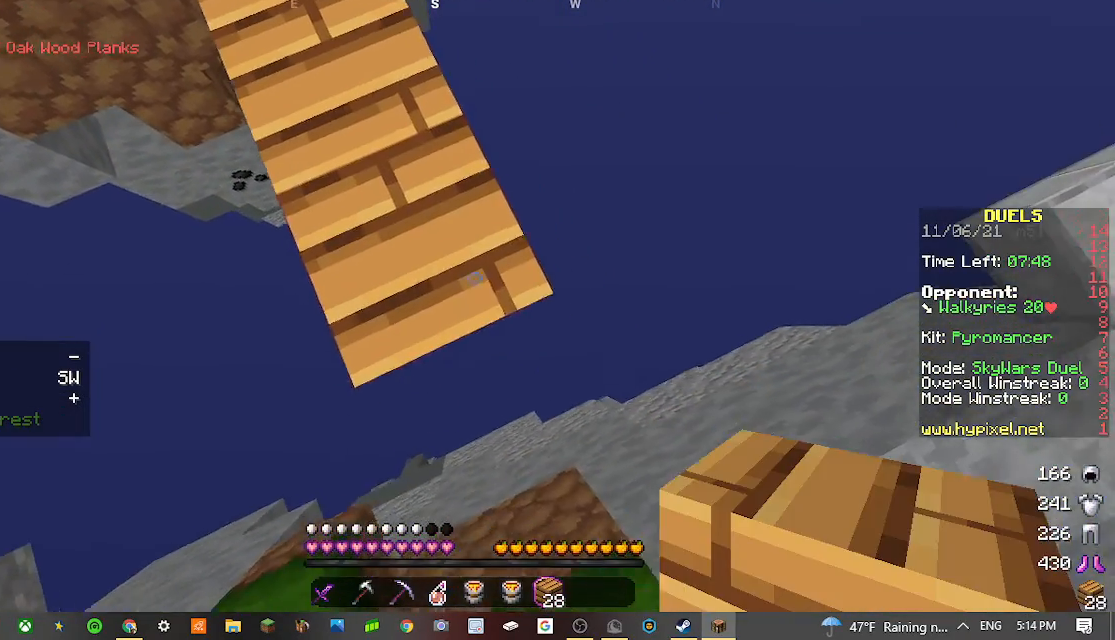
{"keys": ["s"], "mouse": [], "events": [[100, "d", "up"], [300, "mouse_right", "down"], [433, "mouse_right", "up"]]}
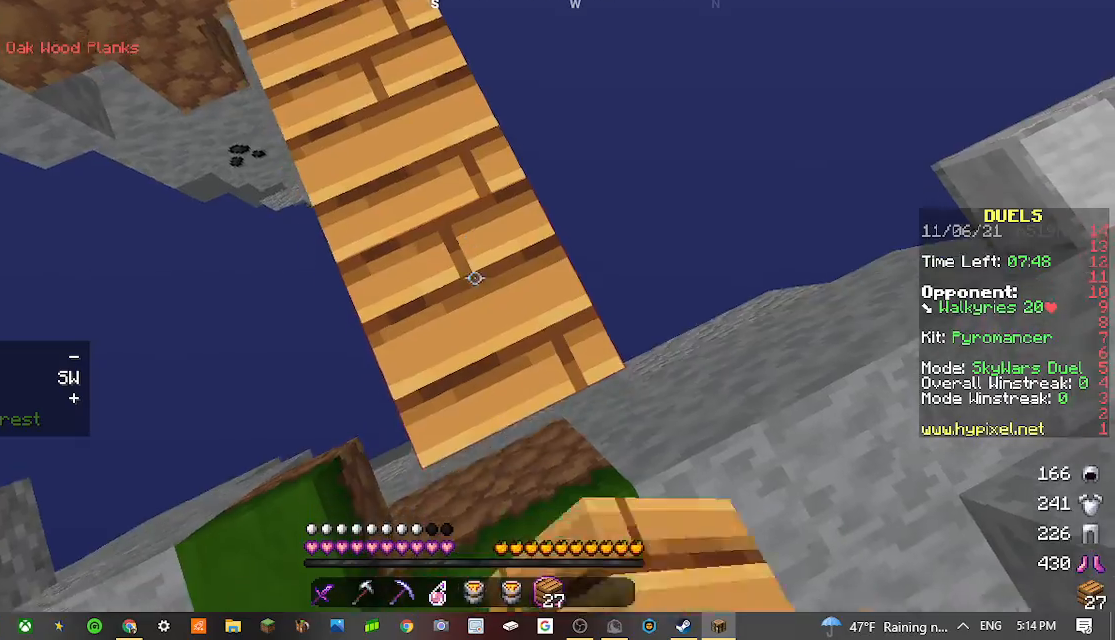
{"keys": ["s"], "mouse": ["right"], "events": [[33, "d", "down"], [433, "d", "up"], [500, "mouse_right", "down"]]}
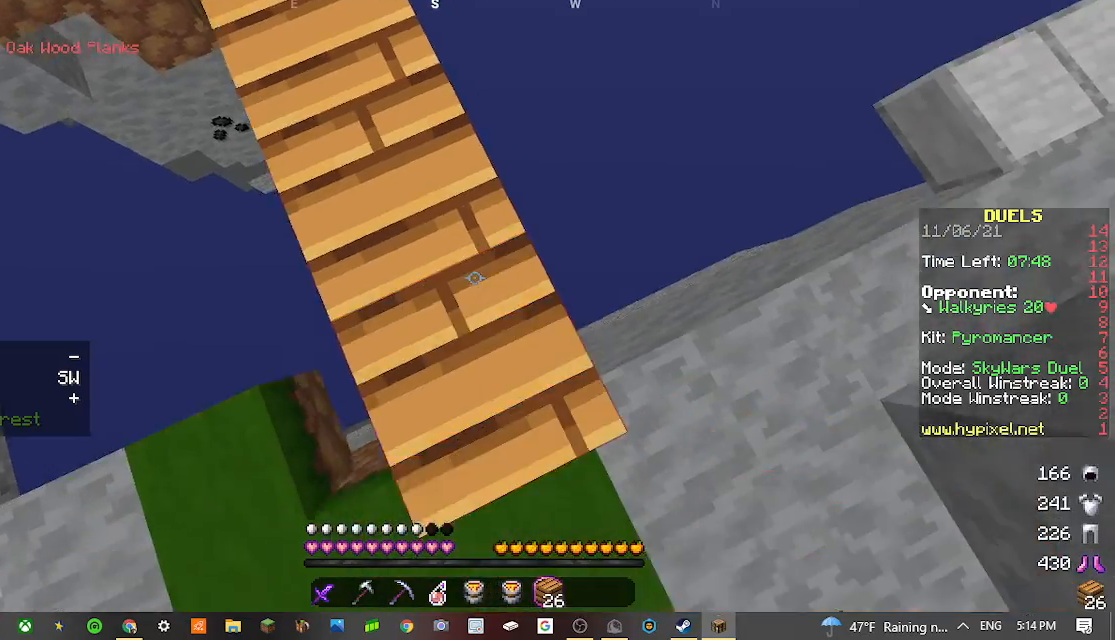
{"keys": [], "mouse": [], "events": [[133, "mouse_right", "up"], [433, "s", "up"]]}
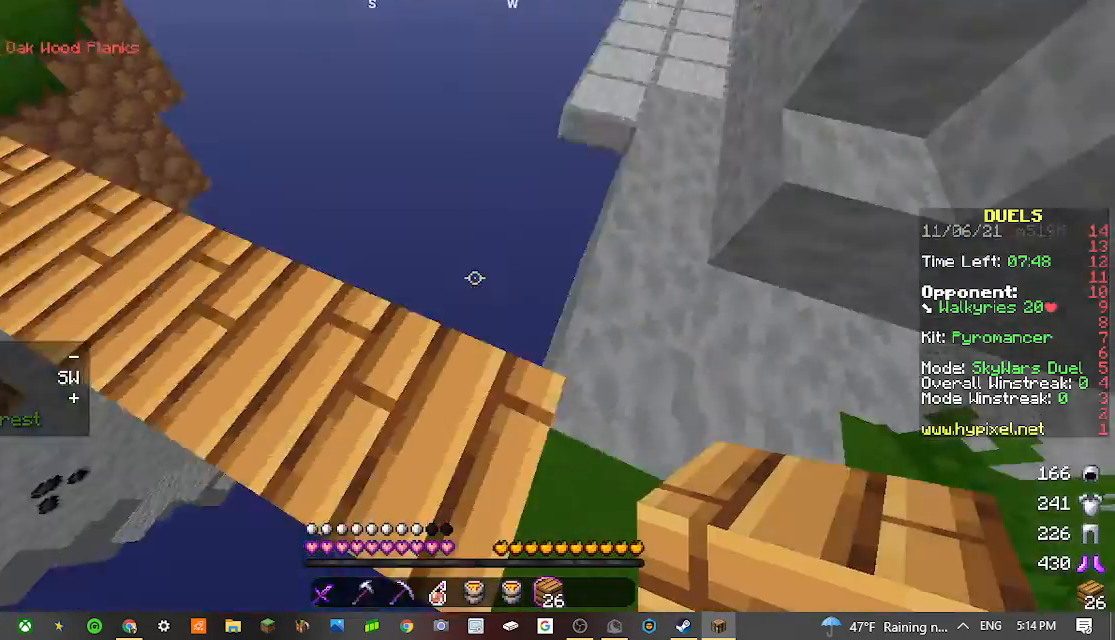
{"keys": ["w"], "mouse": [], "events": [[433, "w", "down"]]}
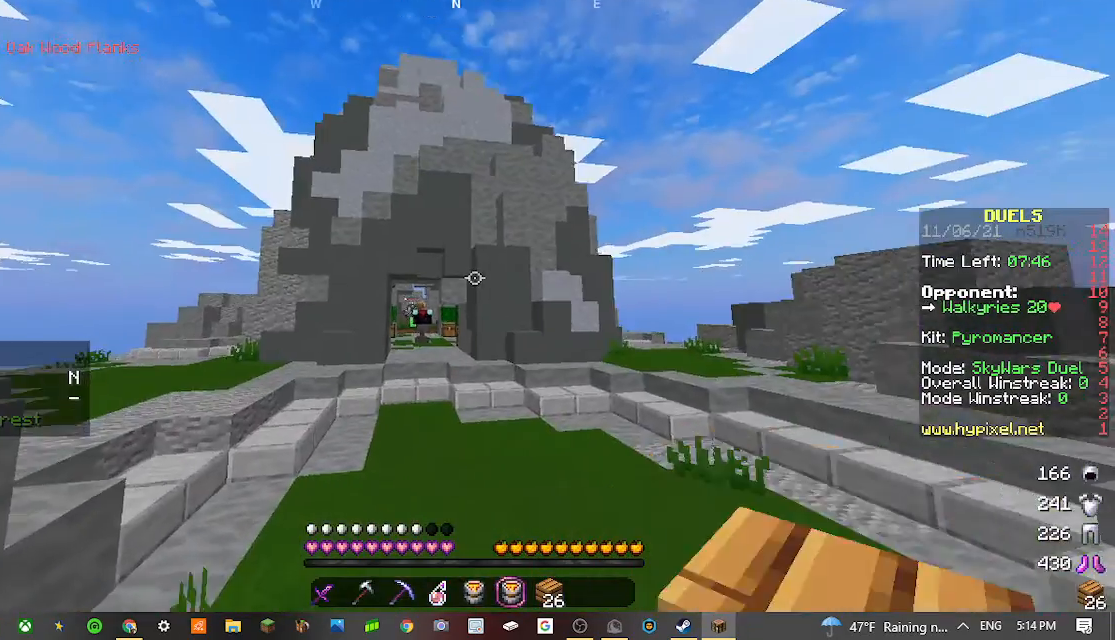
{"keys": ["w"], "mouse": [], "events": [[133, "a", "down"], [267, "a", "up"]]}
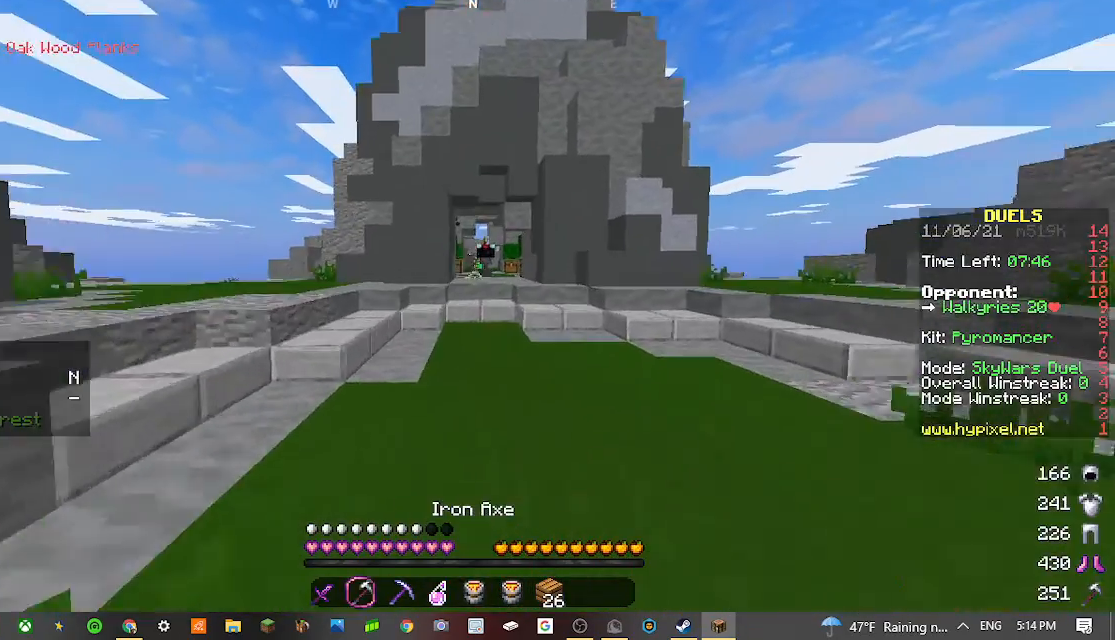
{"keys": ["w"], "mouse": [], "events": []}
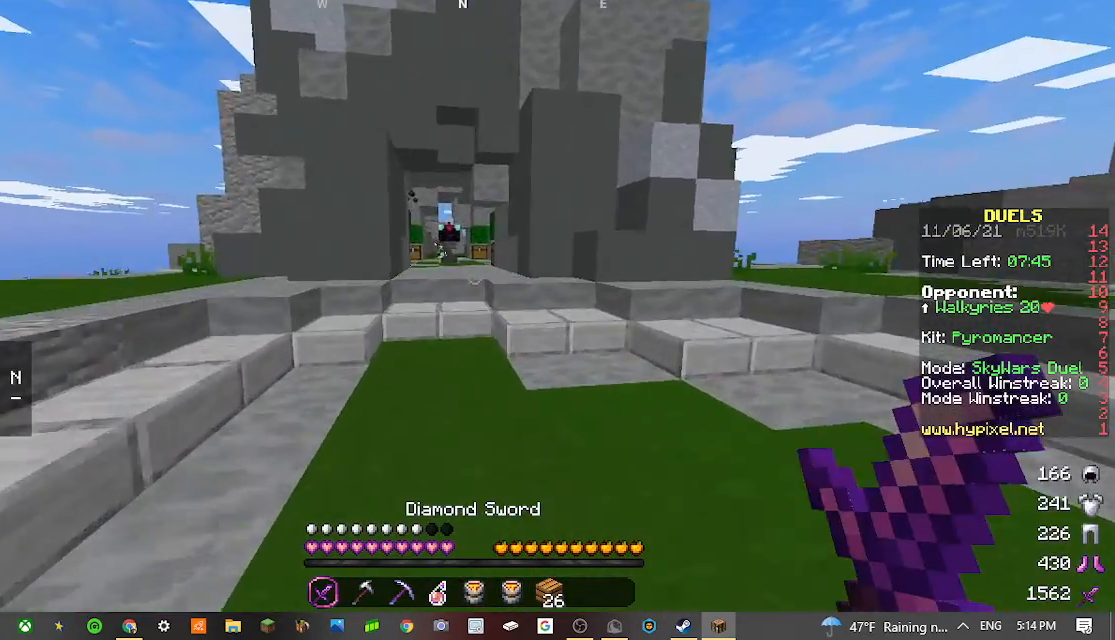
{"keys": ["w"], "mouse": [], "events": []}
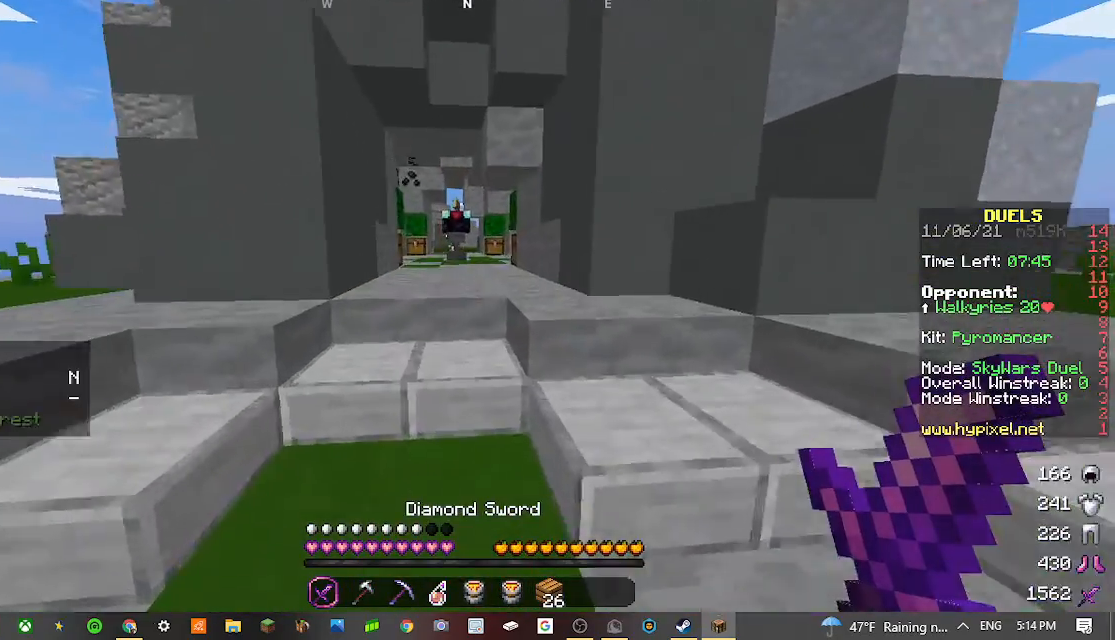
{"keys": ["w"], "mouse": [], "events": []}
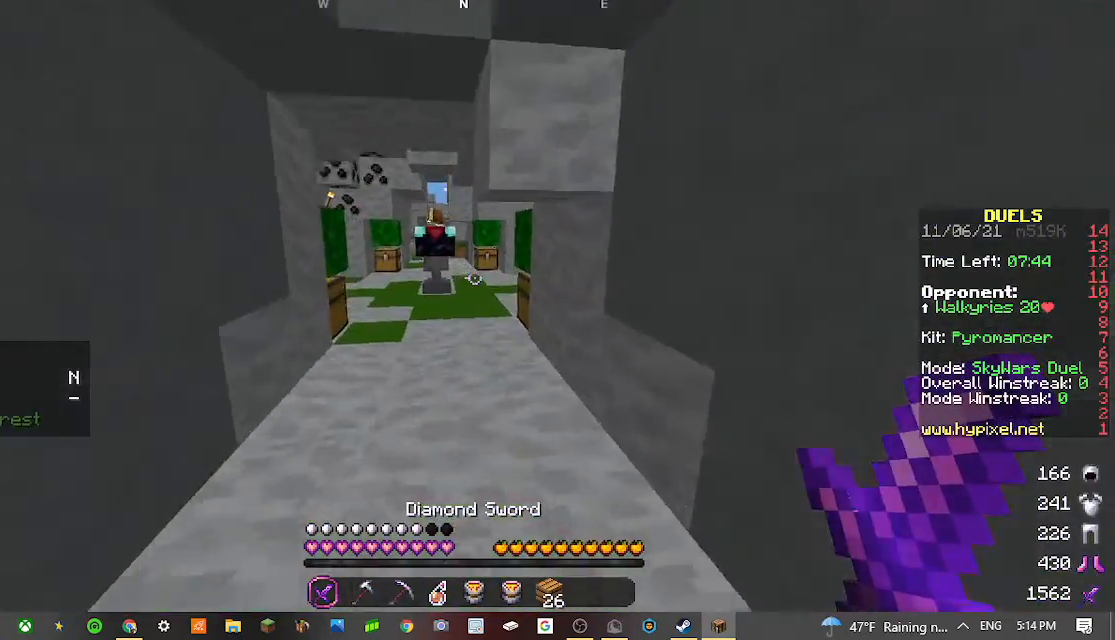
{"keys": ["w"], "mouse": [], "events": []}
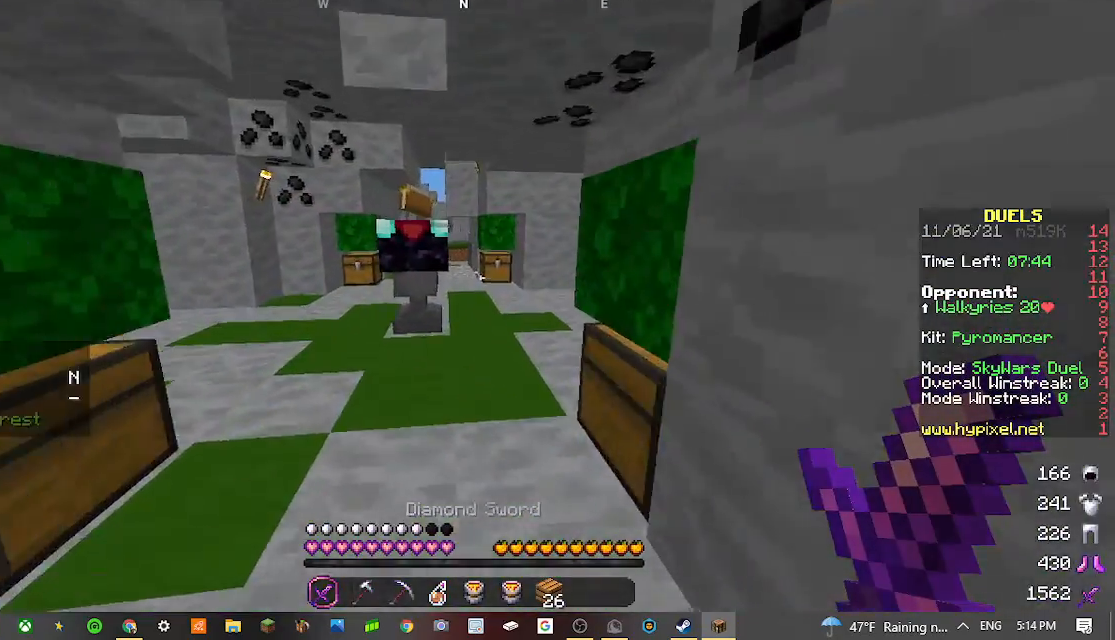
{"keys": ["d", "w"], "mouse": [], "events": [[500, "d", "down"]]}
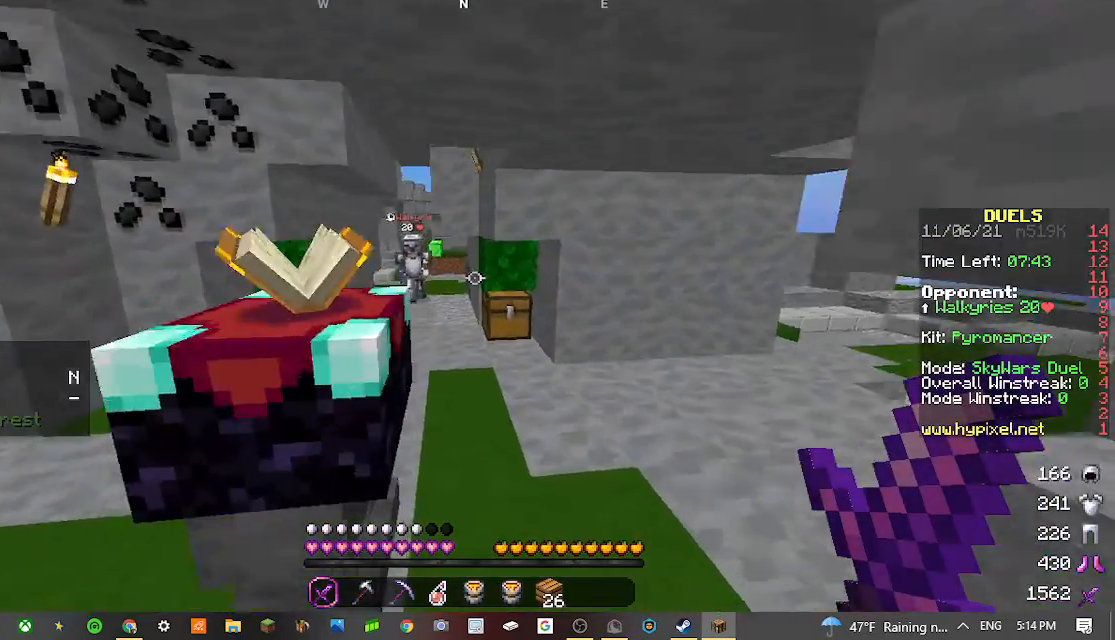
{"keys": ["w"], "mouse": [], "events": [[200, "d", "up"]]}
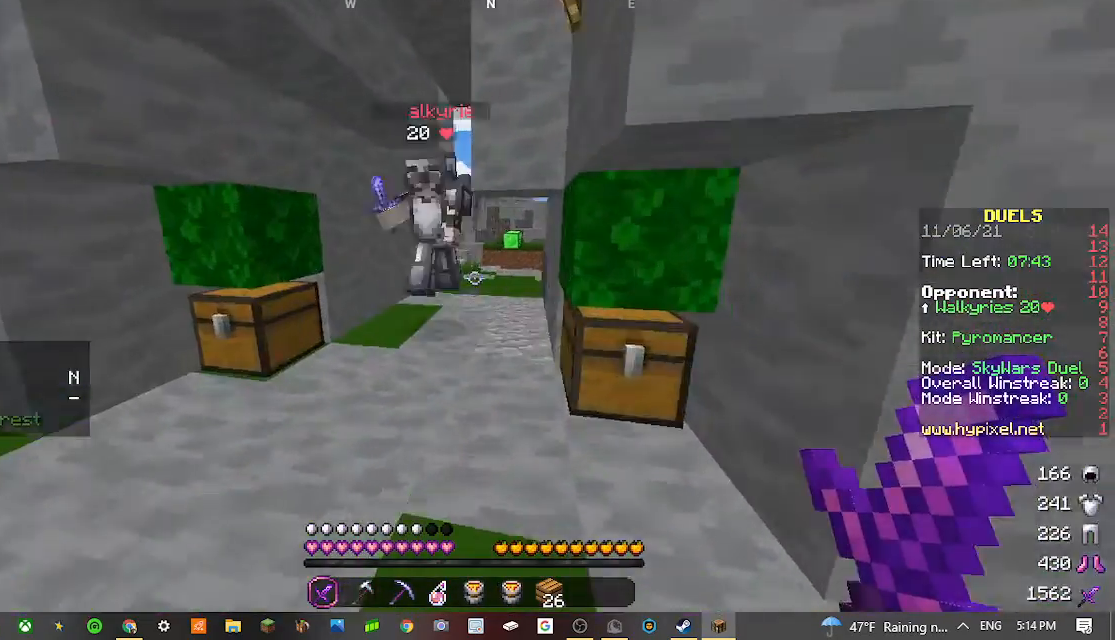
{"keys": ["s"], "mouse": ["left"], "events": [[167, "mouse_left", "down"], [367, "w", "up"], [467, "s", "down"]]}
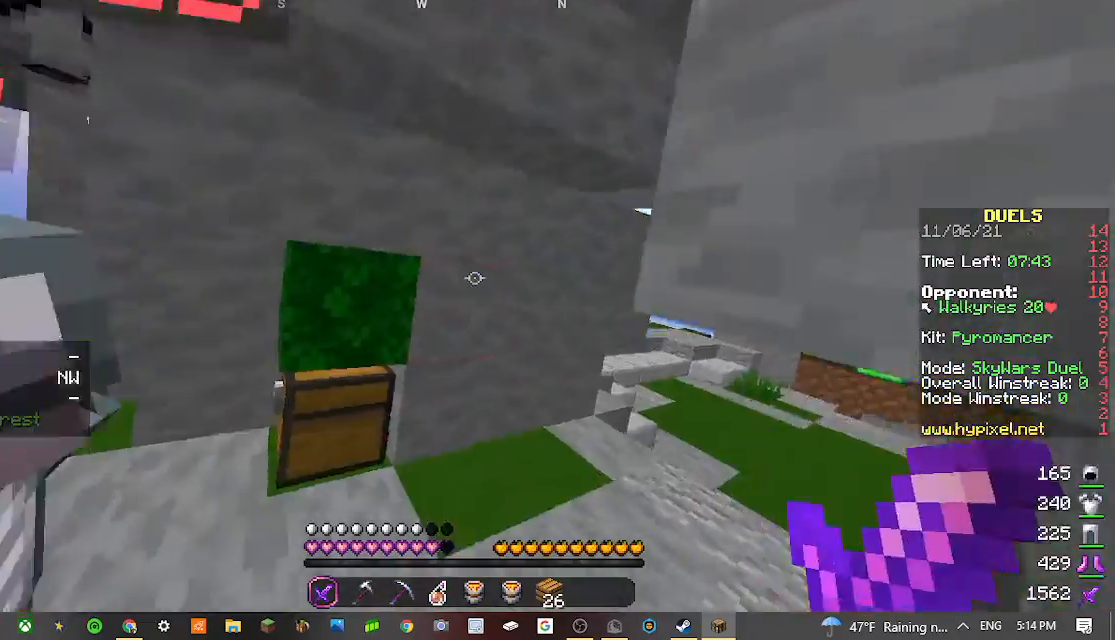
{"keys": ["w"], "mouse": [], "events": [[33, "a", "down"], [67, "mouse_left", "up"], [467, "mouse_left", "down"], [467, "s", "up"], [467, "w", "down"], [500, "a", "up"], [500, "mouse_left", "up"]]}
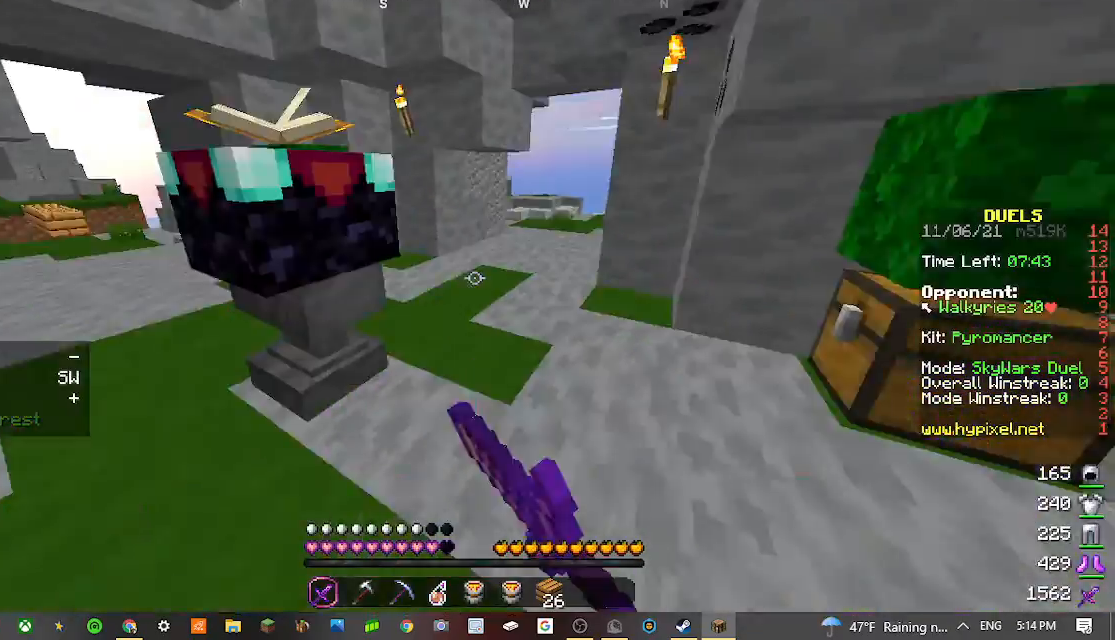
{"keys": ["w"], "mouse": [], "events": [[67, "mouse_left", "down"], [233, "mouse_left", "up"]]}
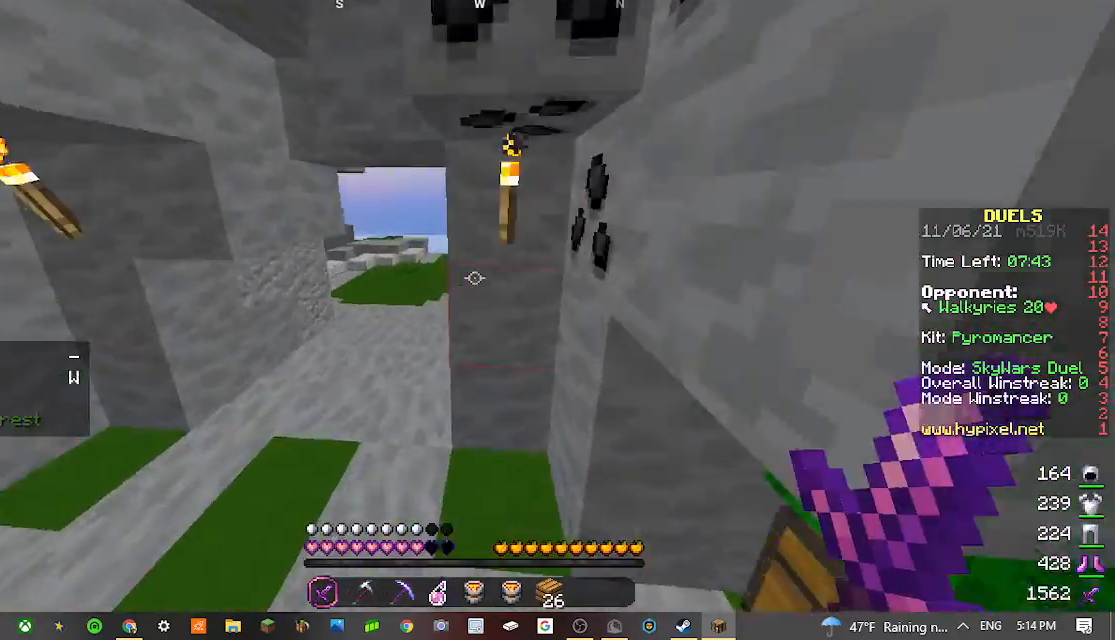
{"keys": ["a", "w"], "mouse": [], "events": [[233, "a", "down"]]}
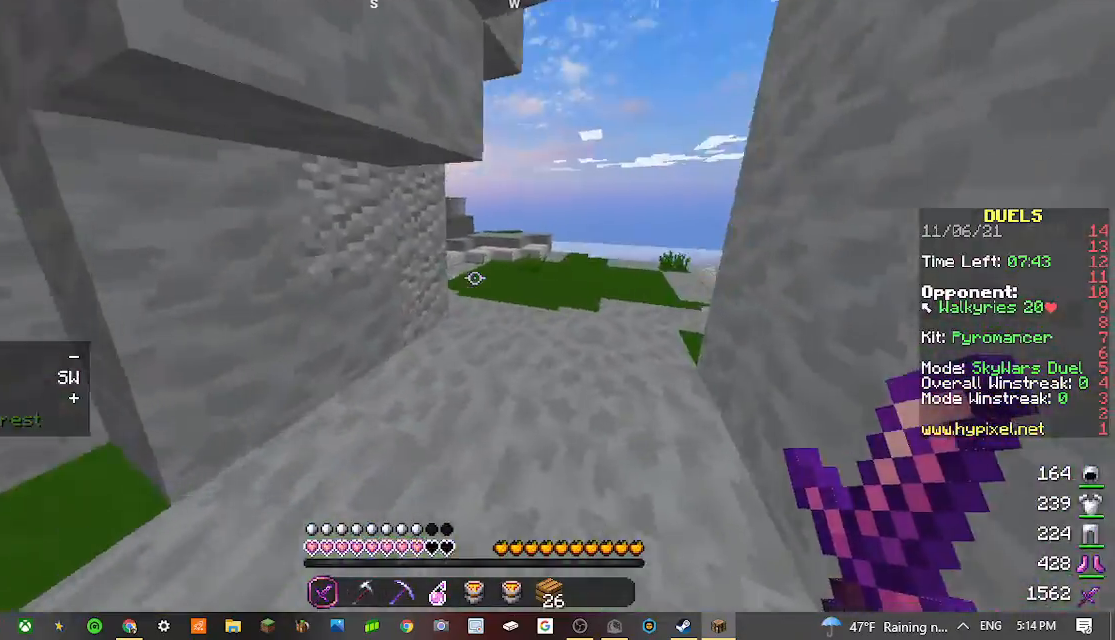
{"keys": ["a", "w"], "mouse": [], "events": [[100, "a", "up"], [300, "a", "down"]]}